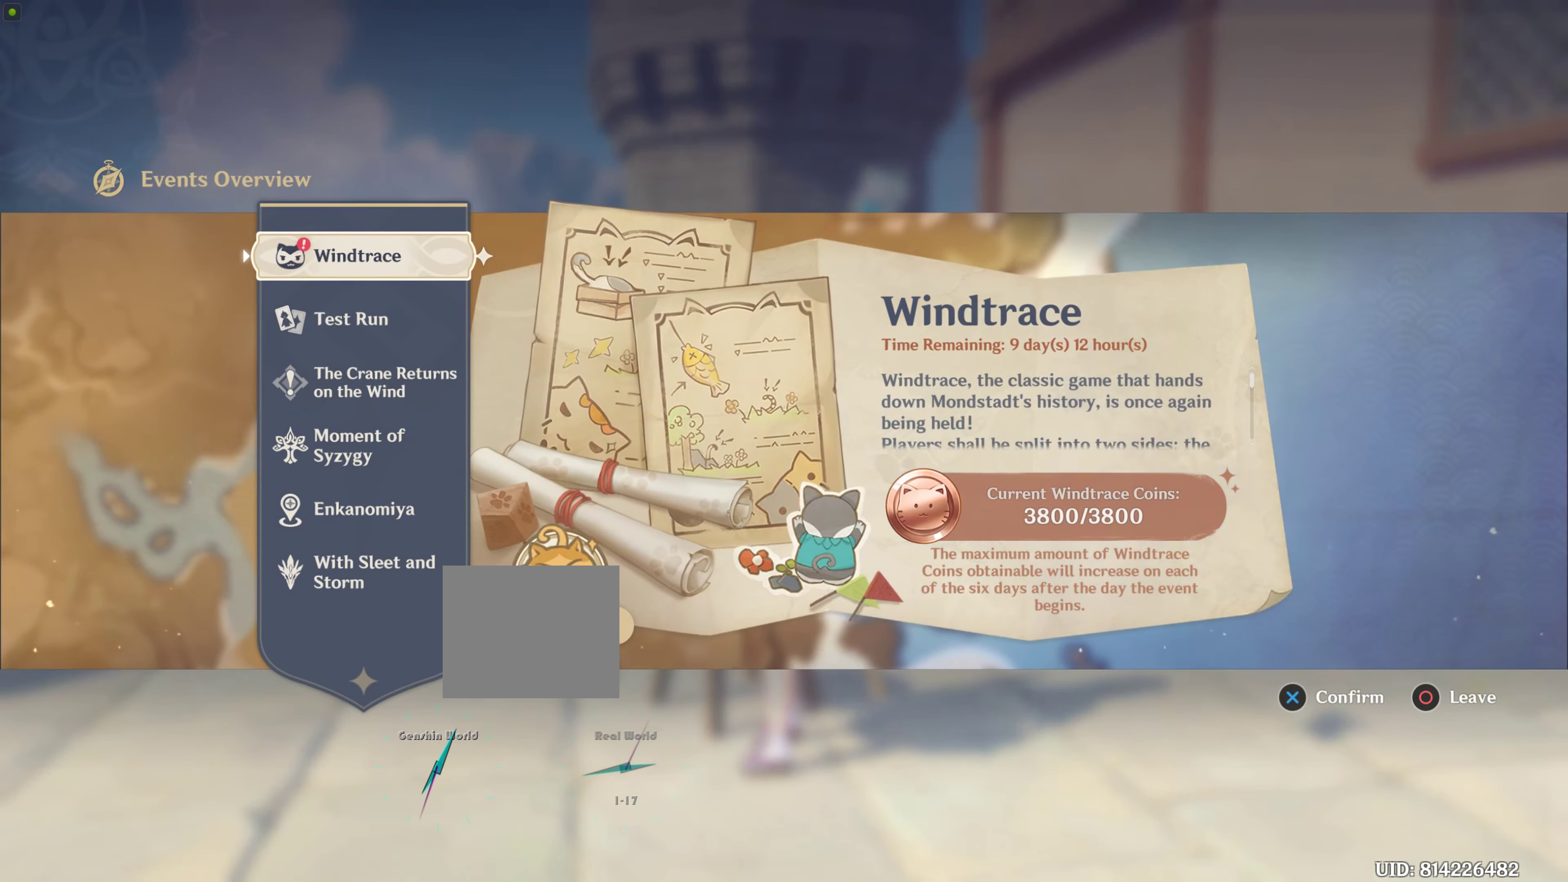
Gameplay with a controller (PlayStation layout); each line is a JSON object with the inputs held at the frame after it. "events" lists button and stick changes between this image and that frame as [ms after this image, input, new state], when the widget could be followed in between. Not read: L3 R3.
{"buttons": [], "left_stick": "center", "right_stick": "center"}
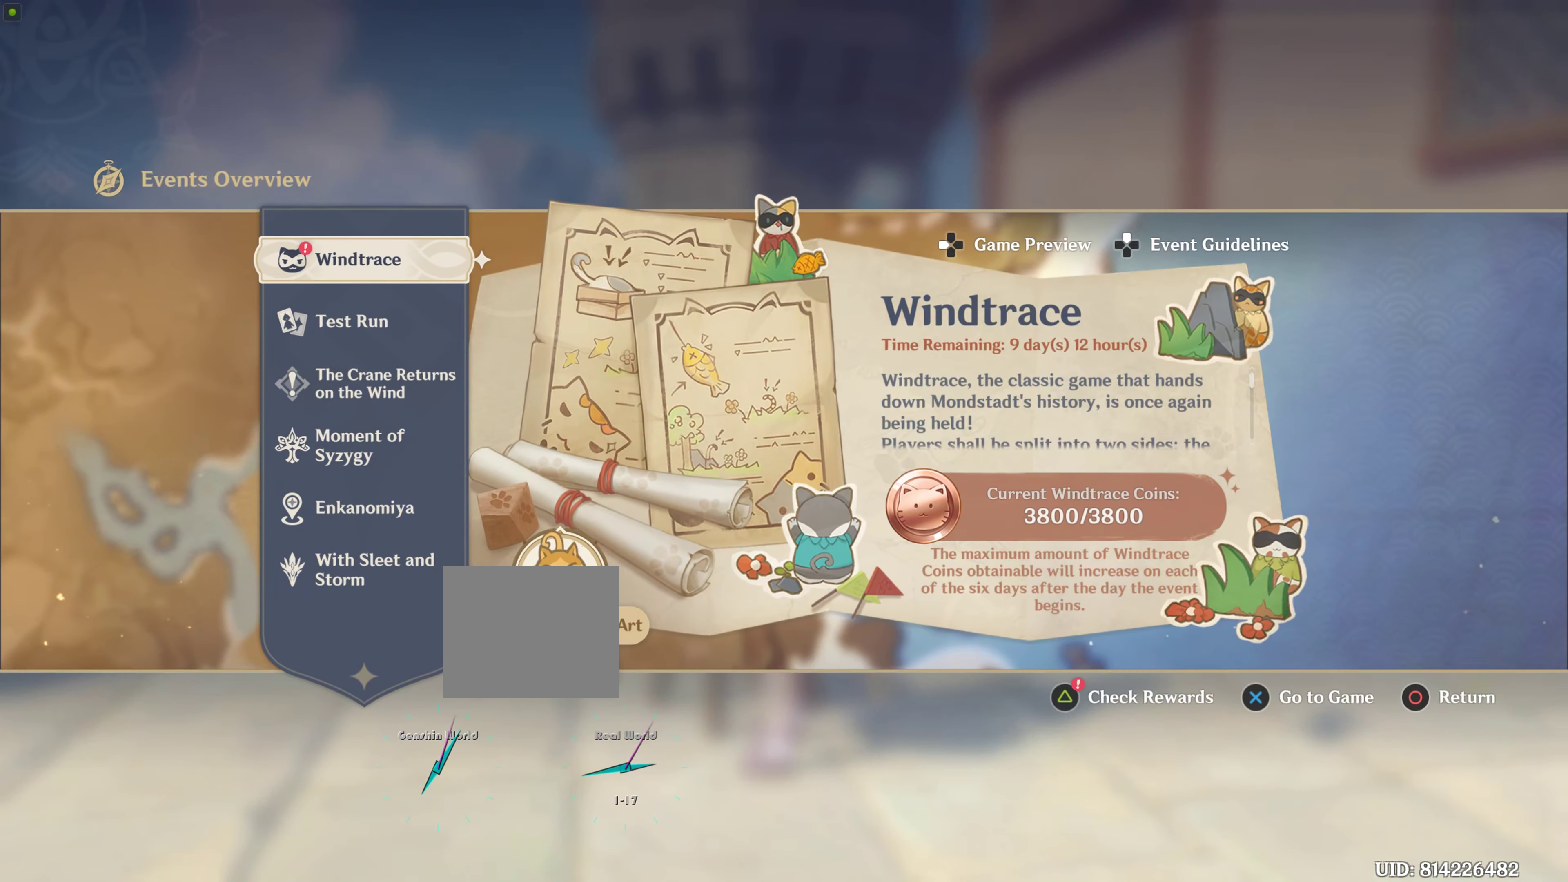
{"buttons": [], "left_stick": "center", "right_stick": "center", "events": []}
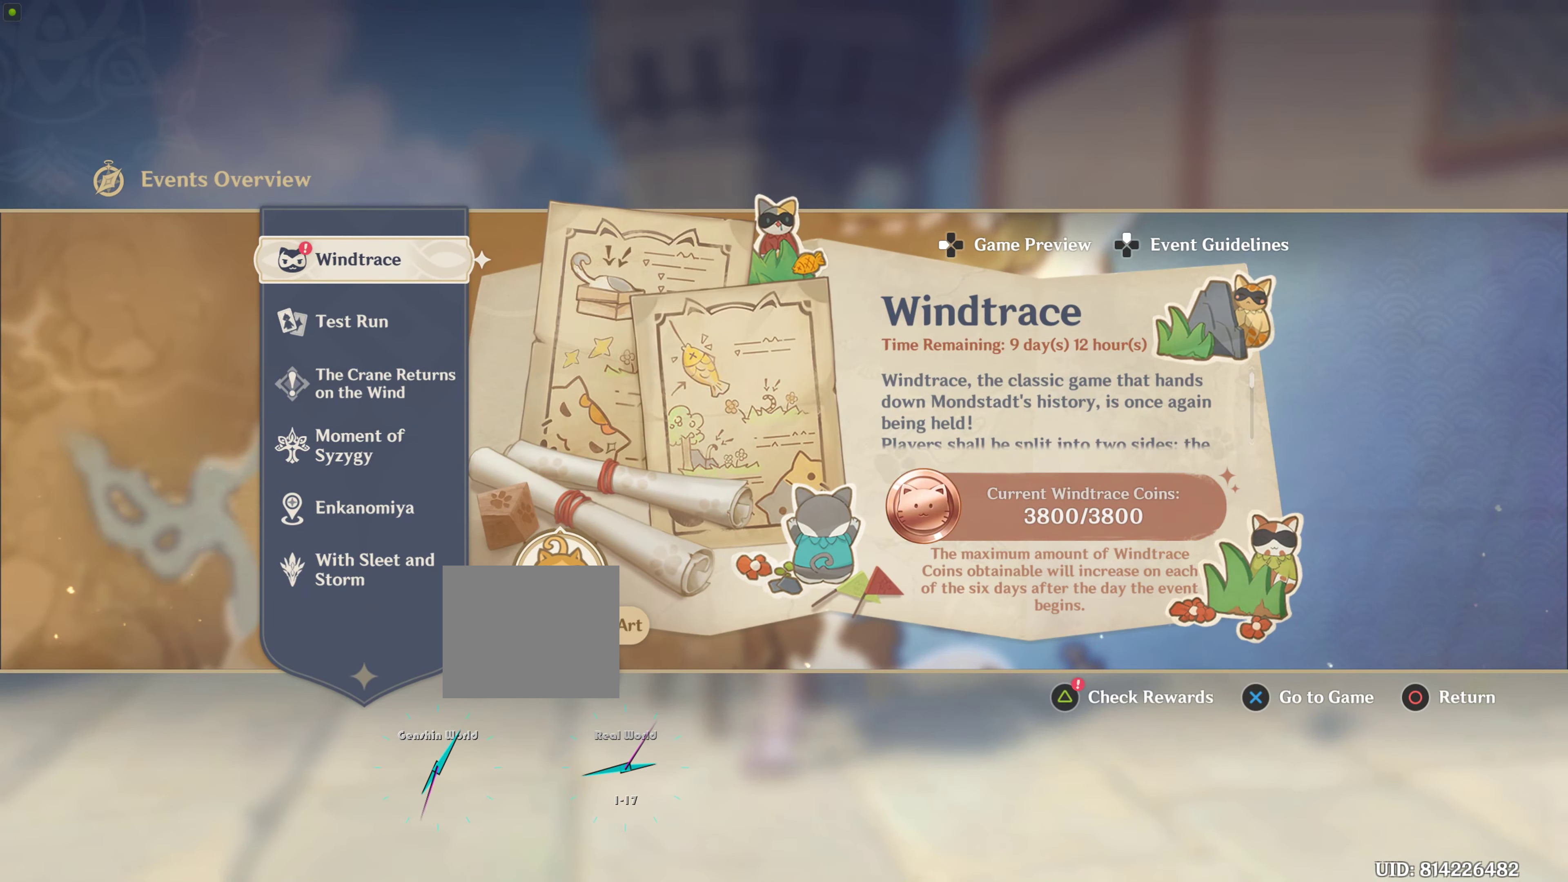
{"buttons": [], "left_stick": "center", "right_stick": "center"}
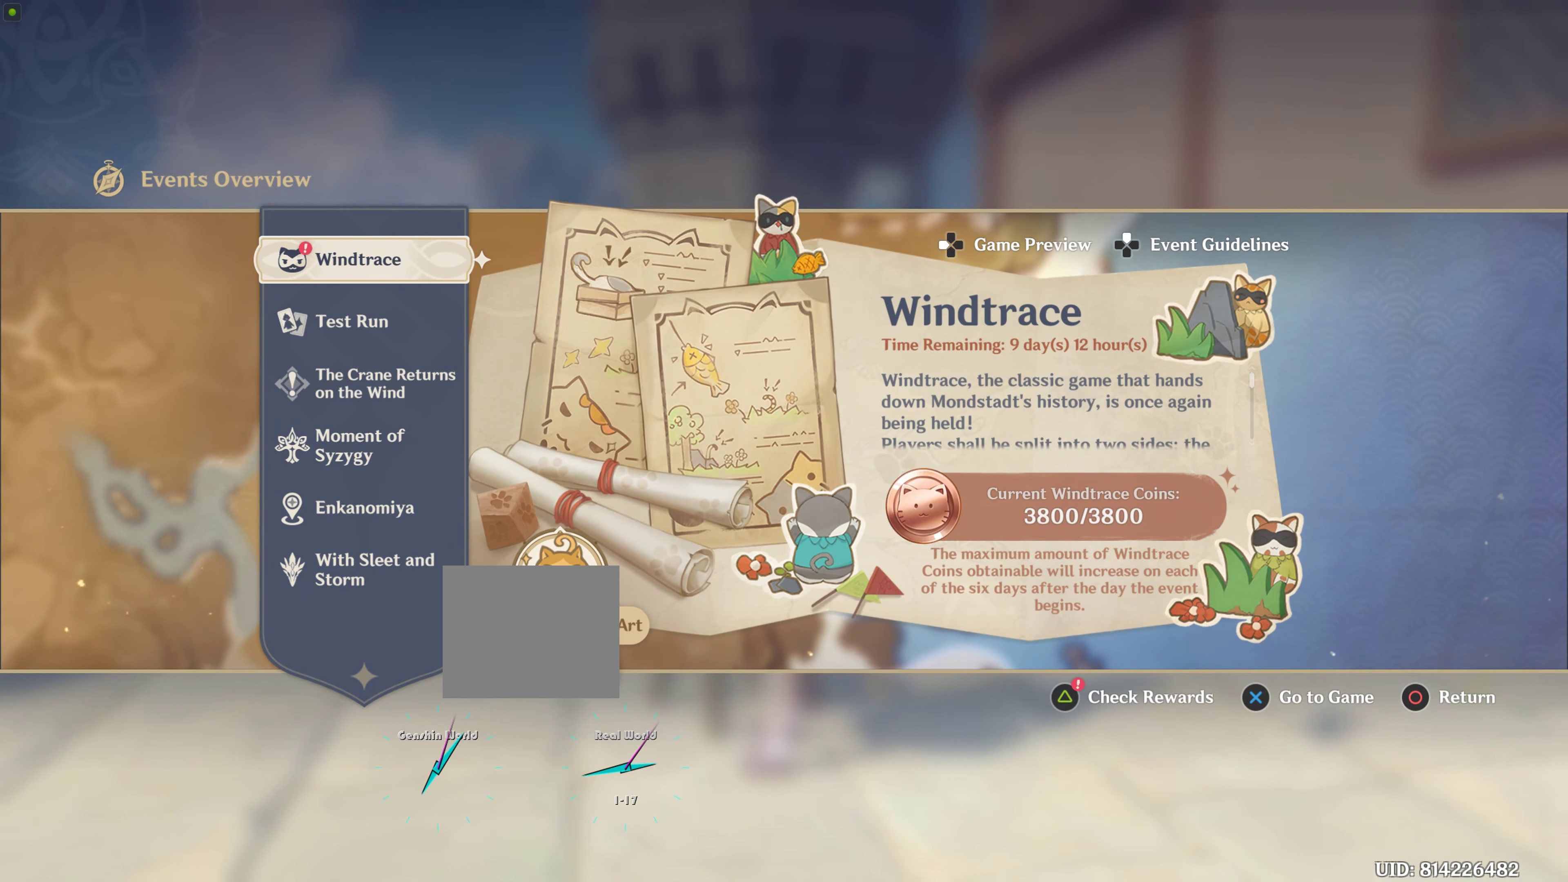
{"buttons": [], "left_stick": "center", "right_stick": "center", "events": [[33, "TRIANGLE", "down"], [233, "TRIANGLE", "up"]]}
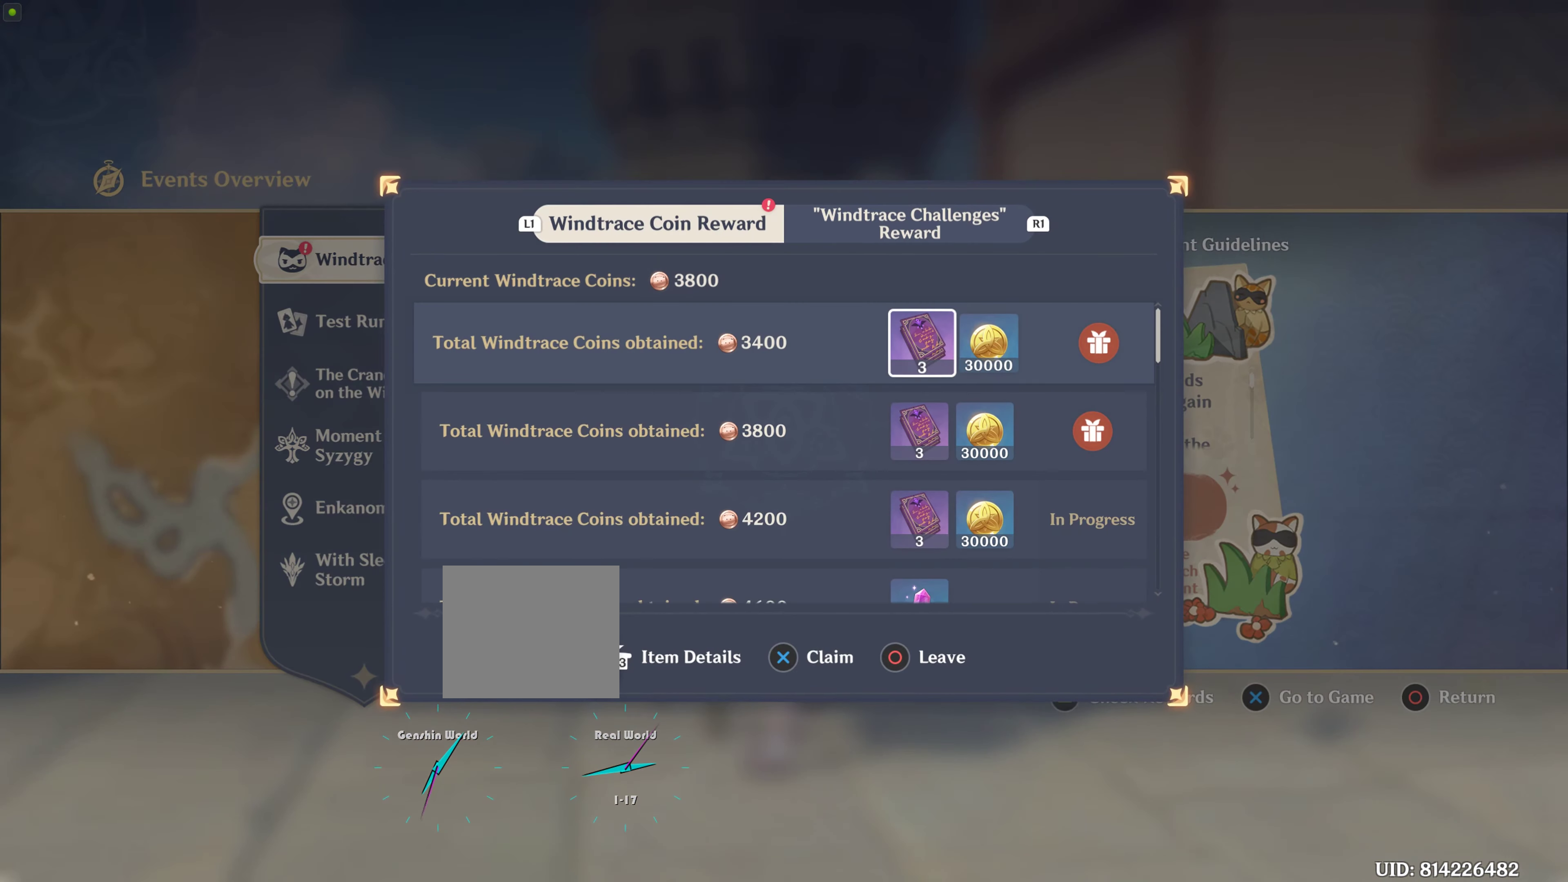
{"buttons": [], "left_stick": "center", "right_stick": "center", "events": []}
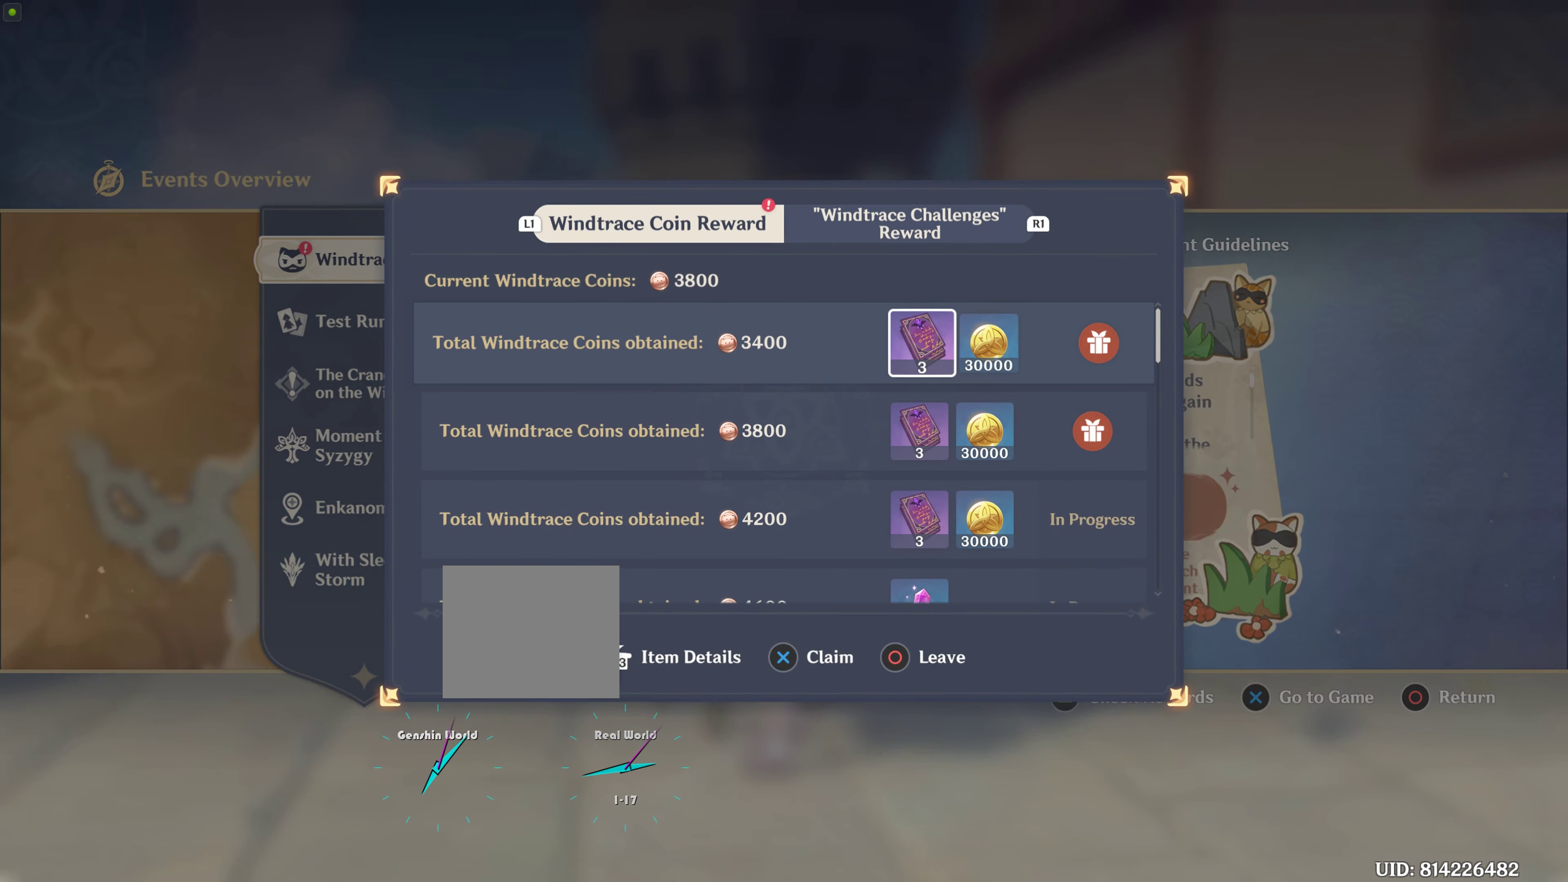
{"buttons": [], "left_stick": "center", "right_stick": "center", "events": []}
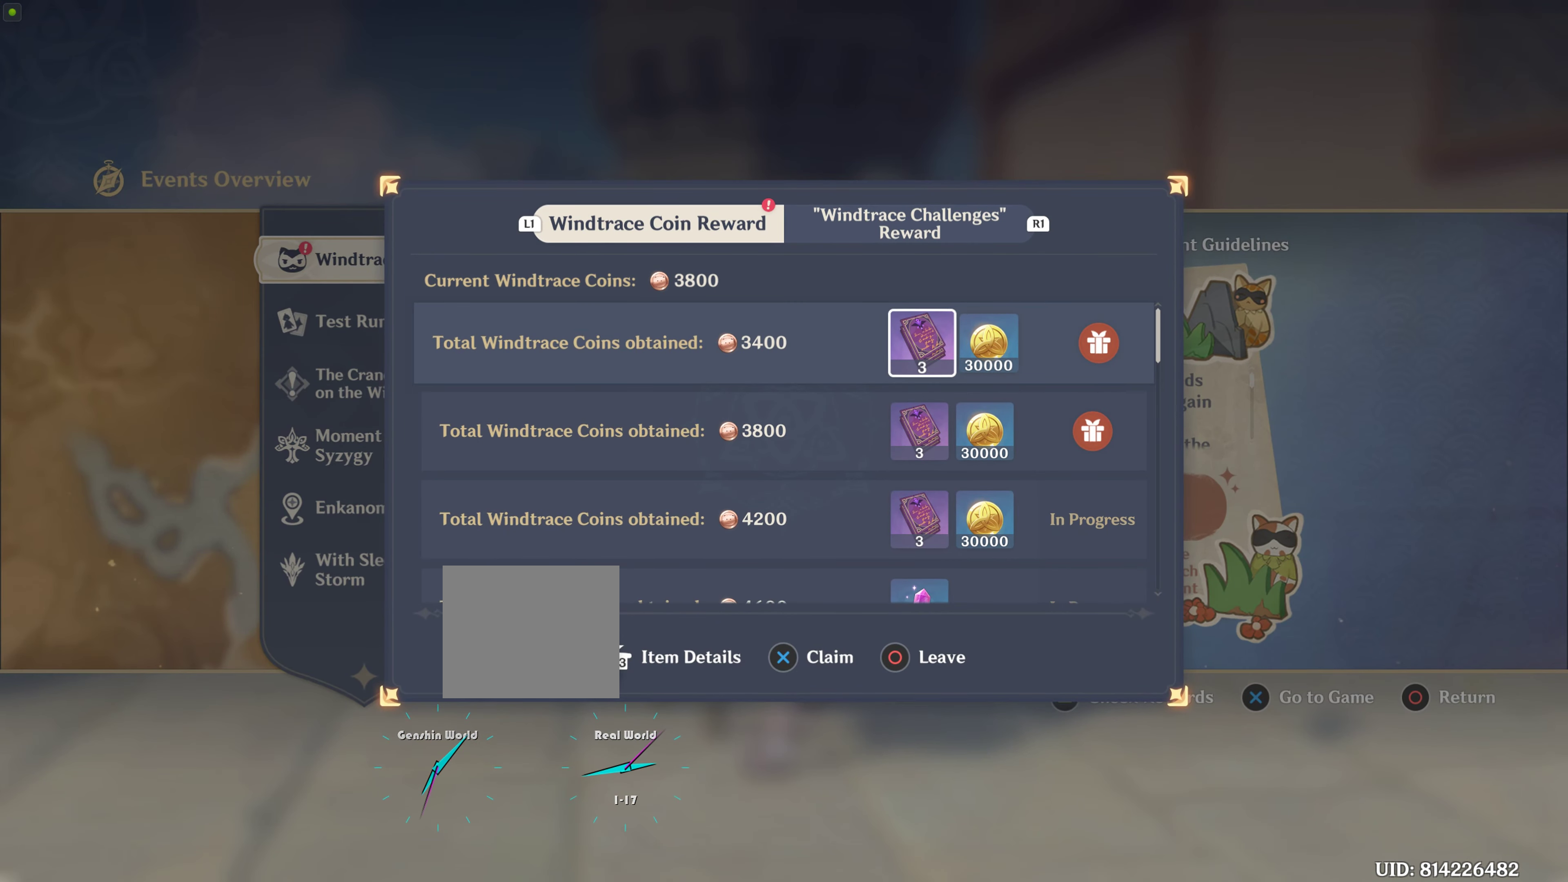
{"buttons": ["CROSS"], "left_stick": "center", "right_stick": "center", "events": [[467, "CROSS", "down"]]}